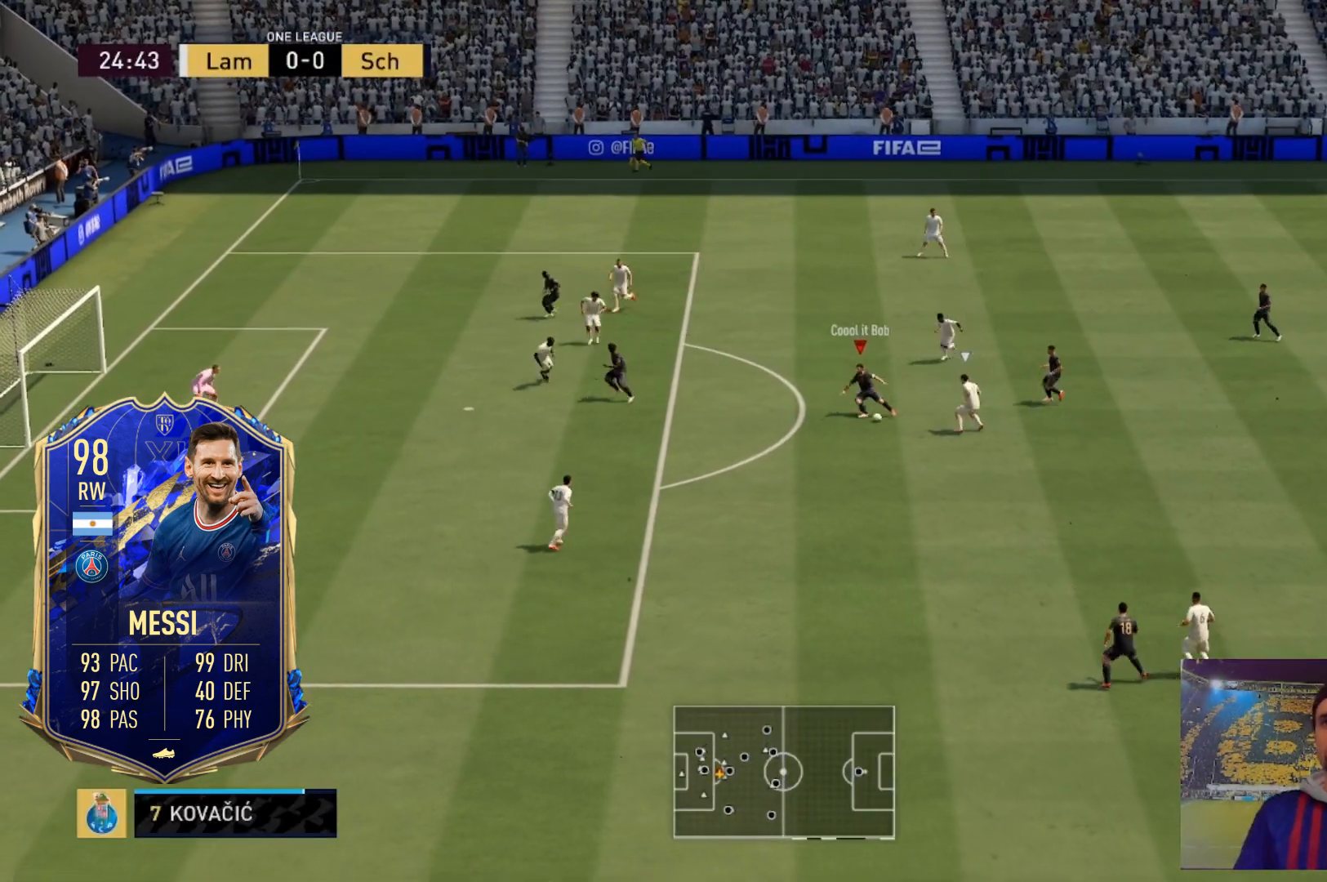
Gameplay with a controller (Xbox layout); each line is a JSON object with the inputs held at the frame after it. "events" lists button and stick changes between this image and that frame as [ms after this image, input, new state], when the widget could be followed in between. Not read: L3 R3.
{"buttons": ["R2"], "left_stick": "left", "right_stick": "center", "events": [[133, "left_stick", "left"]]}
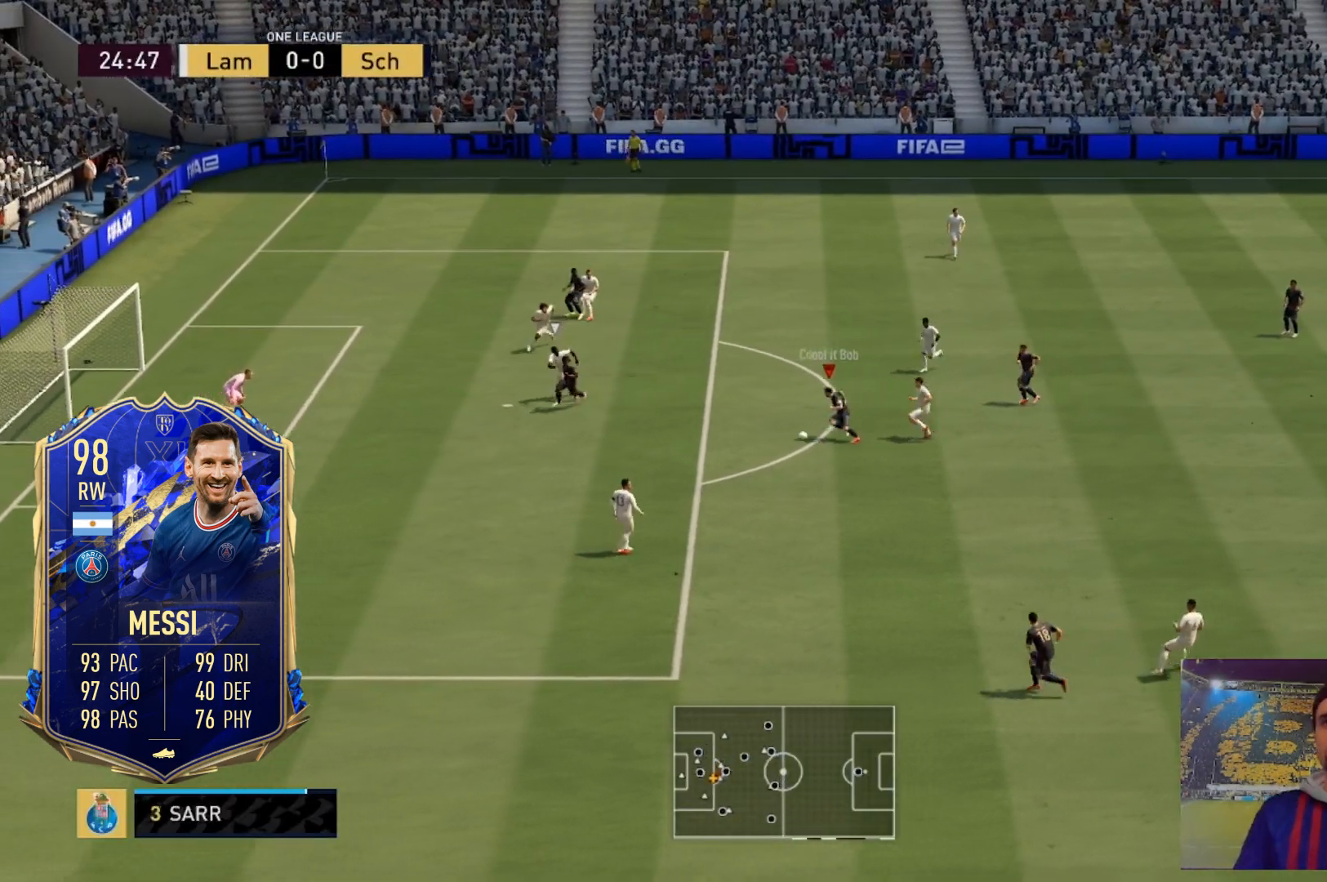
{"buttons": ["L1"], "left_stick": "right", "right_stick": "center"}
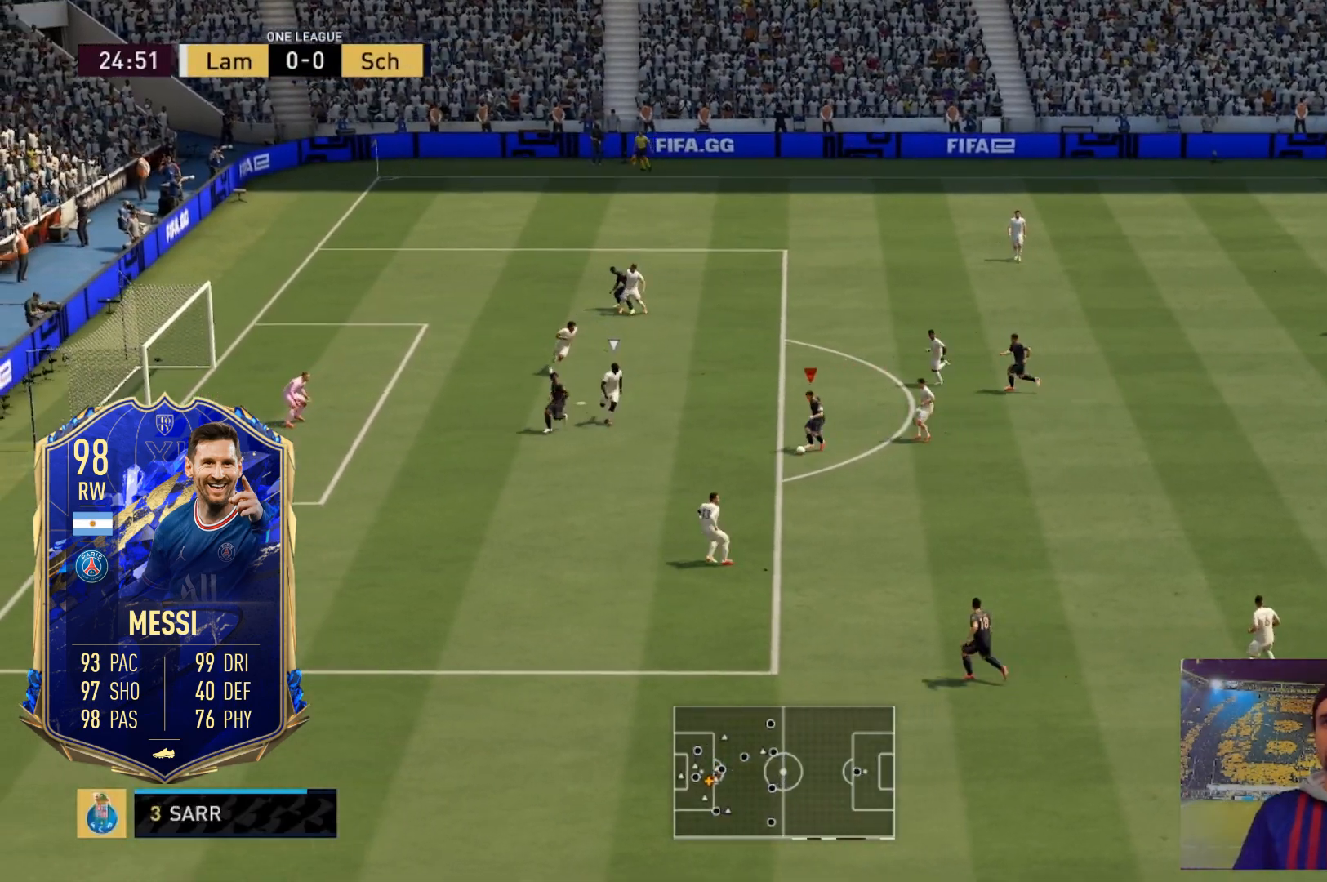
{"buttons": [], "left_stick": "center", "right_stick": "center", "events": [[100, "L1", "up"], [100, "left_stick", "center"]]}
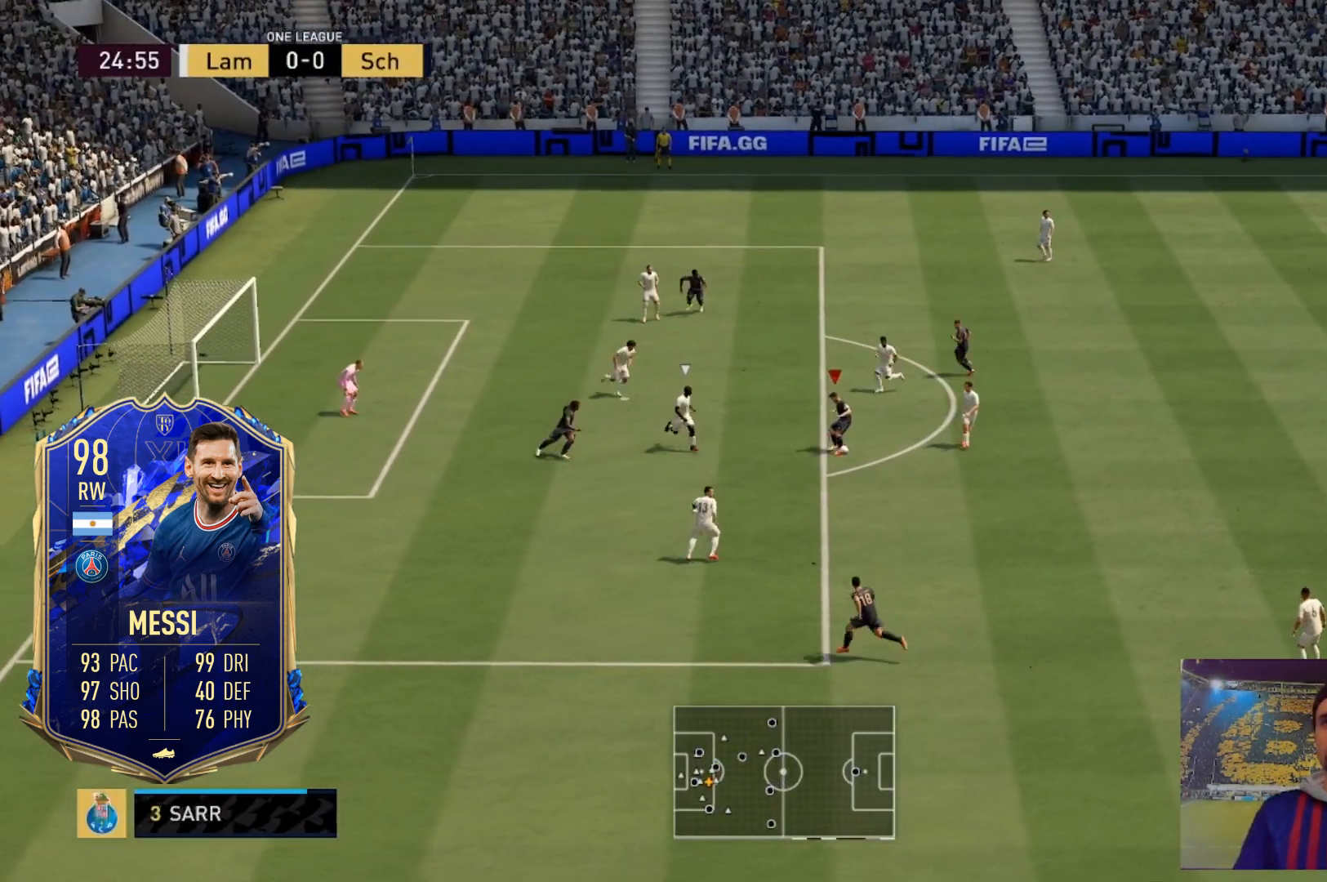
{"buttons": ["A", "R2"], "left_stick": "down", "right_stick": "center", "events": [[300, "R2", "down"], [333, "X", "down"], [367, "A", "down"], [367, "left_stick", "down"], [500, "X", "up"]]}
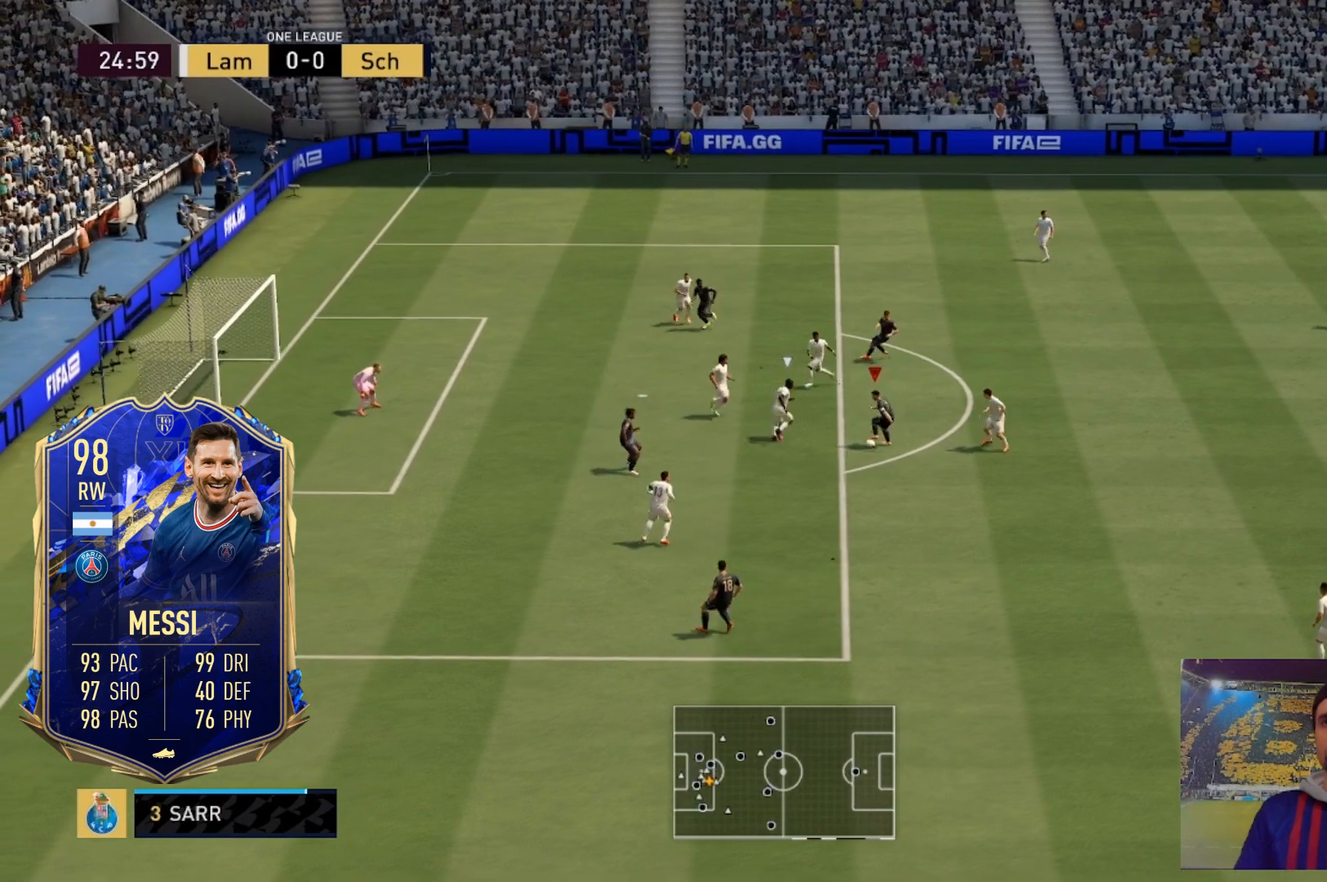
{"buttons": [], "left_stick": "down-left", "right_stick": "center", "events": [[100, "A", "up"], [167, "left_stick", "down-left"], [200, "R2", "up"]]}
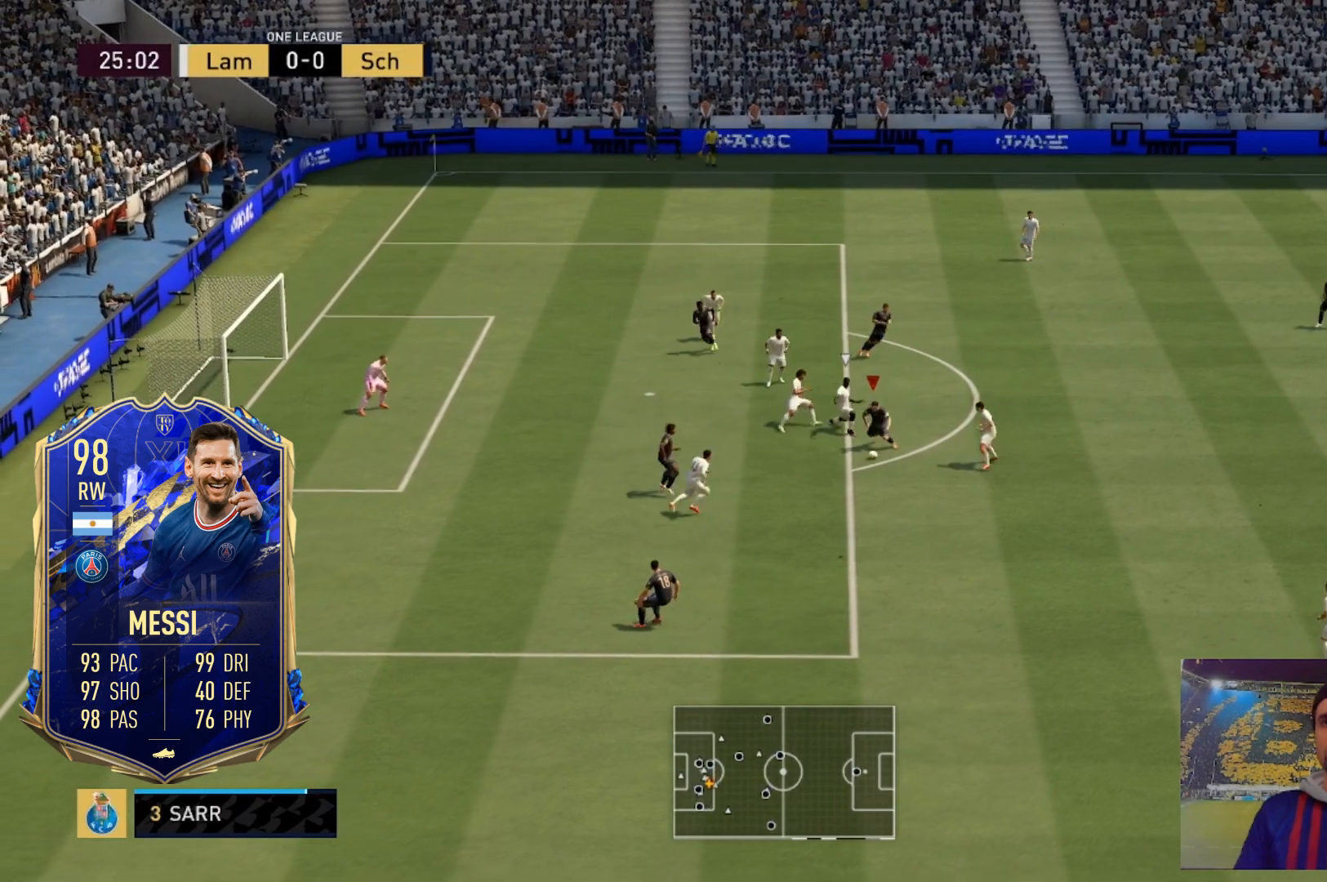
{"buttons": [], "left_stick": "up-right", "right_stick": "center", "events": [[333, "left_stick", "down-right"], [500, "left_stick", "up-right"]]}
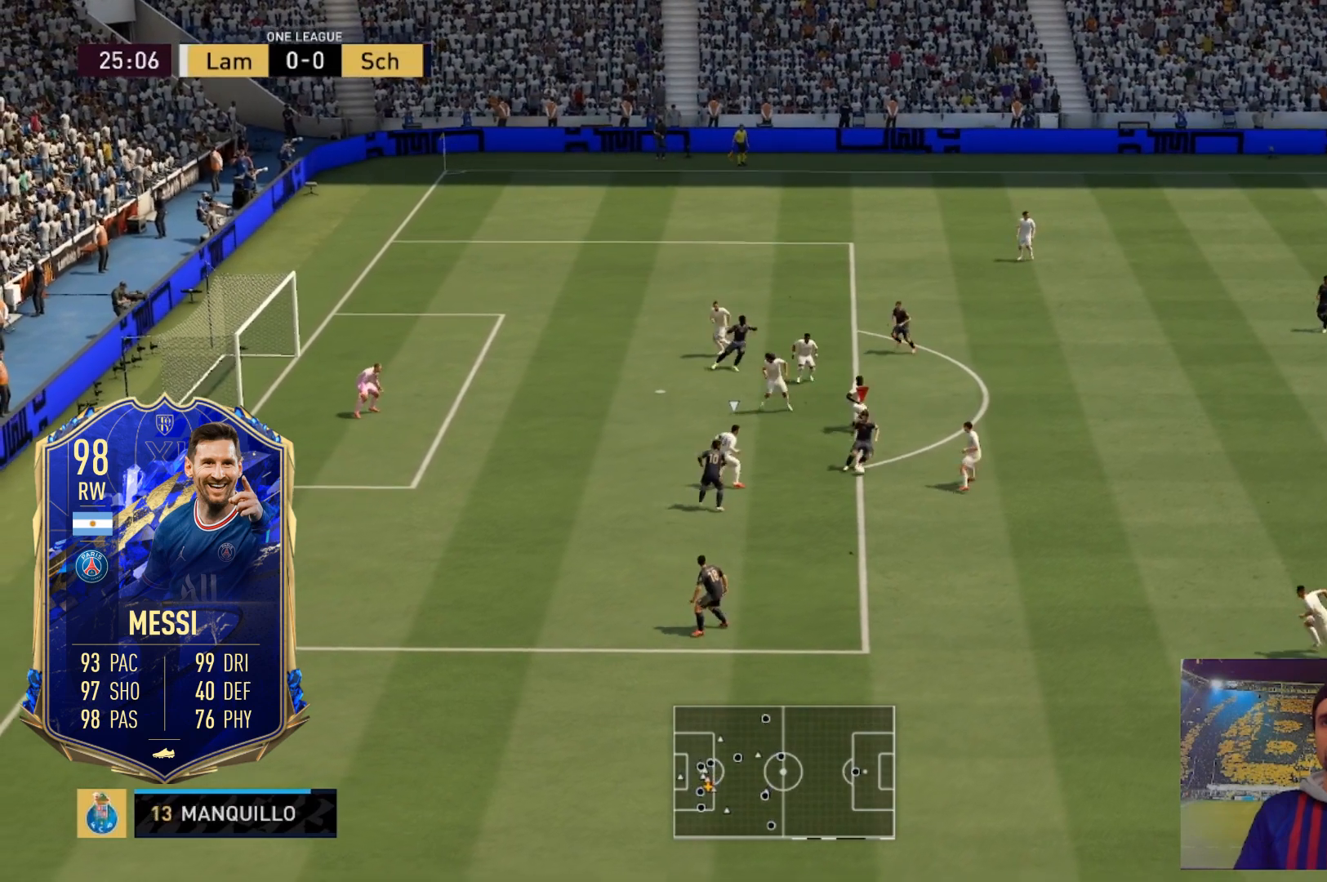
{"buttons": [], "left_stick": "up-right", "right_stick": "center", "events": []}
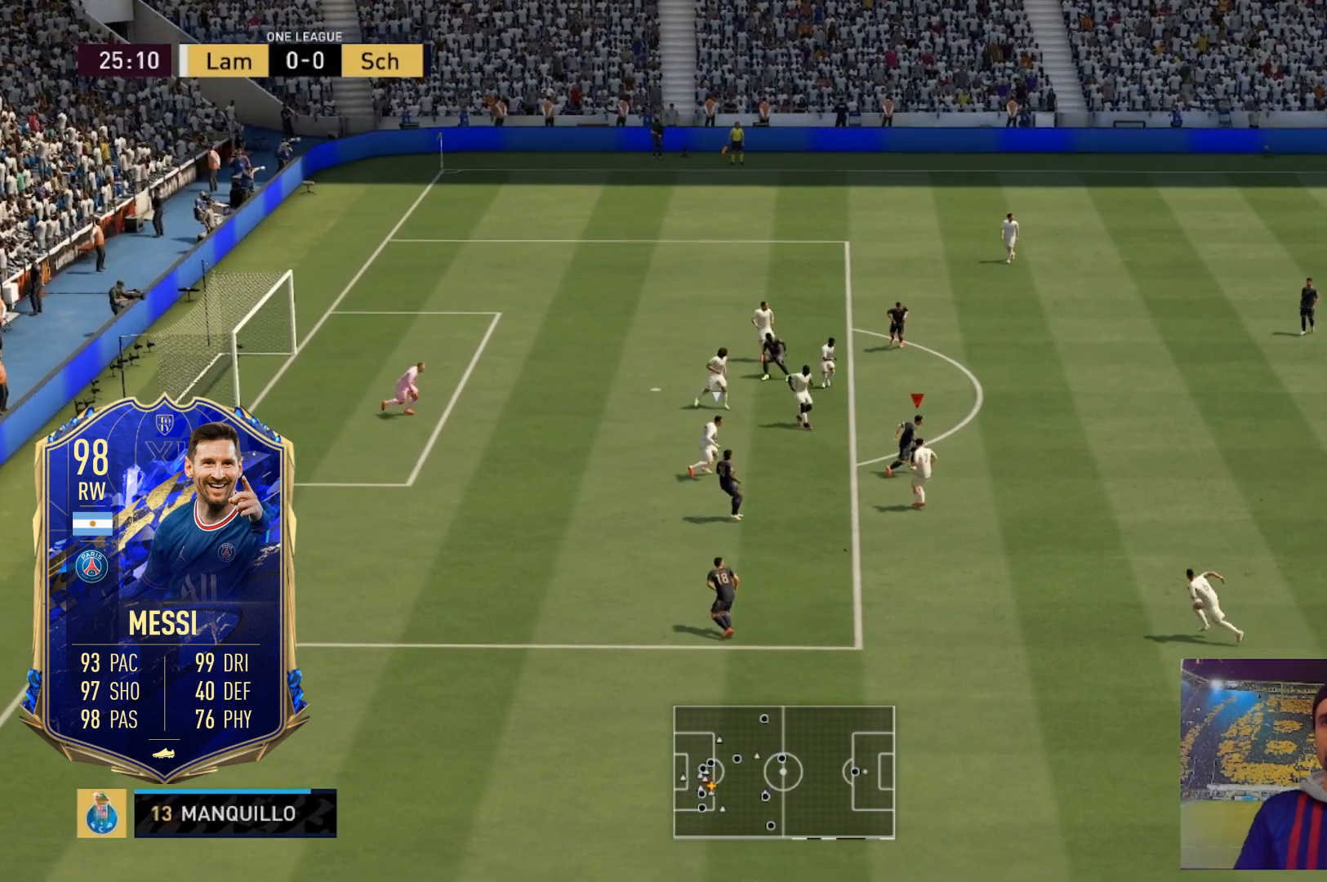
{"buttons": [], "left_stick": "center", "right_stick": "center", "events": [[300, "right_stick", "down-left"], [400, "left_stick", "center"], [400, "right_stick", "center"]]}
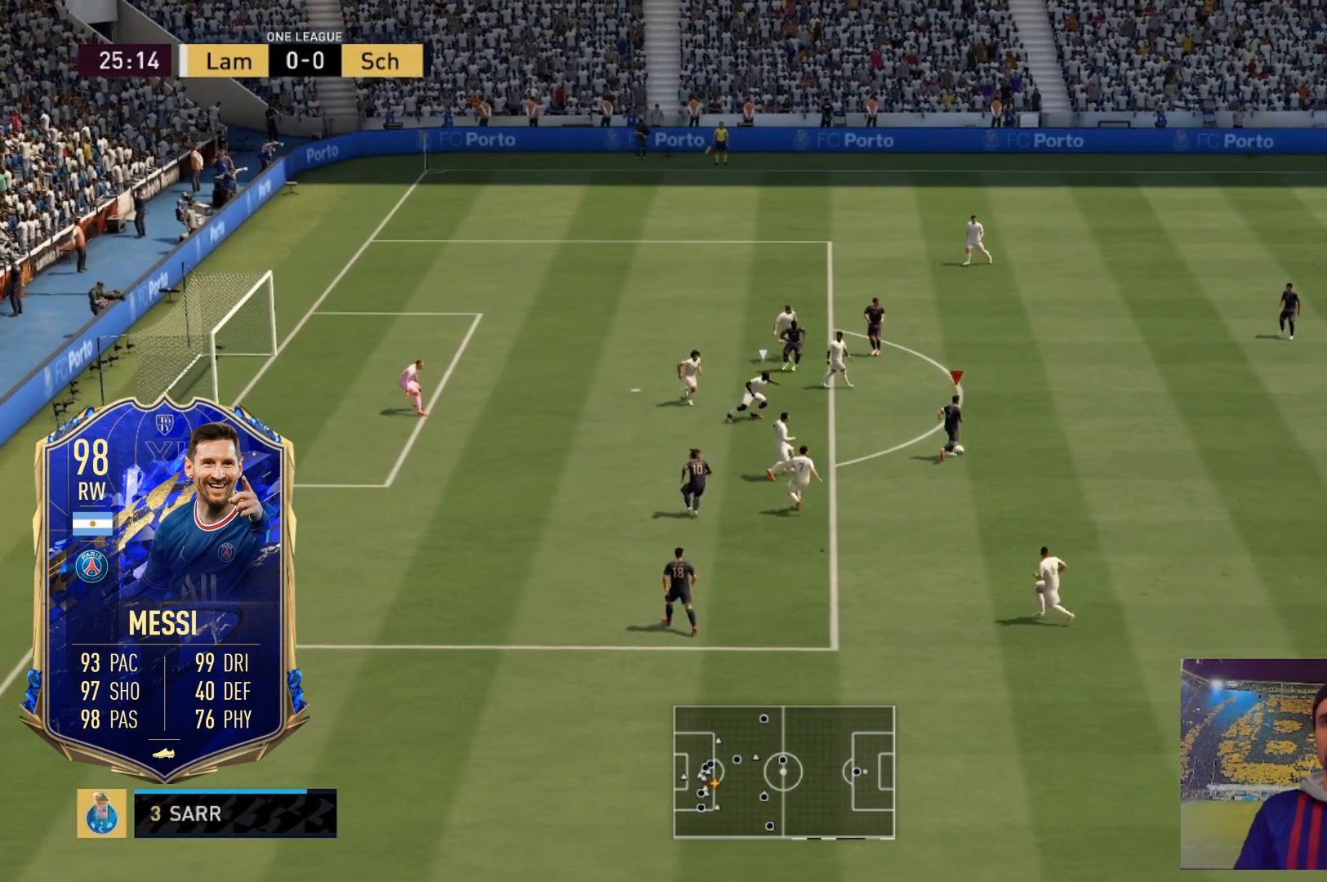
{"buttons": [], "left_stick": "center", "right_stick": "center", "events": [[33, "right_stick", "down-left"], [167, "right_stick", "center"]]}
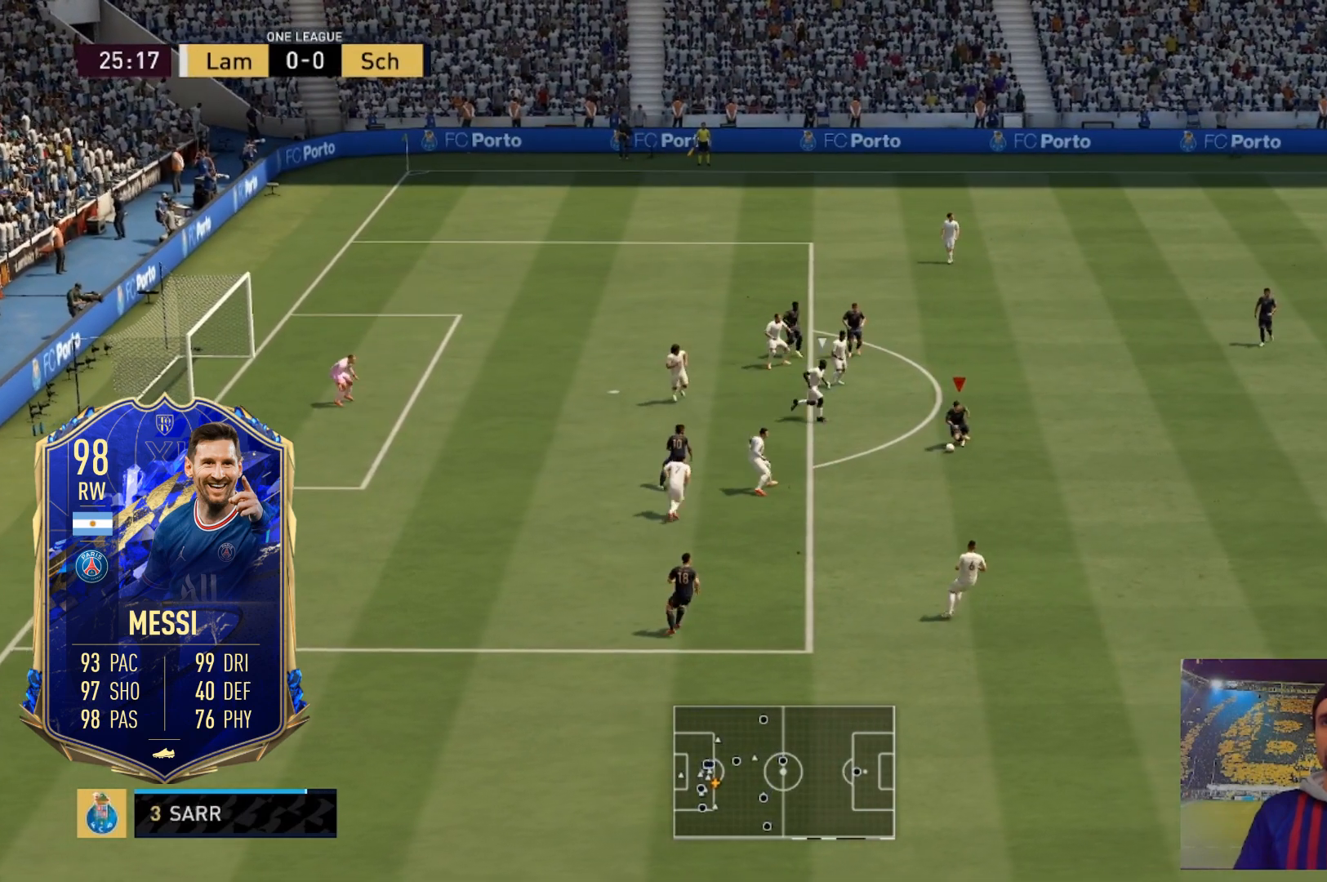
{"buttons": [], "left_stick": "center", "right_stick": "center", "events": [[66, "right_stick", "up-right"], [233, "right_stick", "center"], [300, "right_stick", "up-right"], [433, "right_stick", "center"]]}
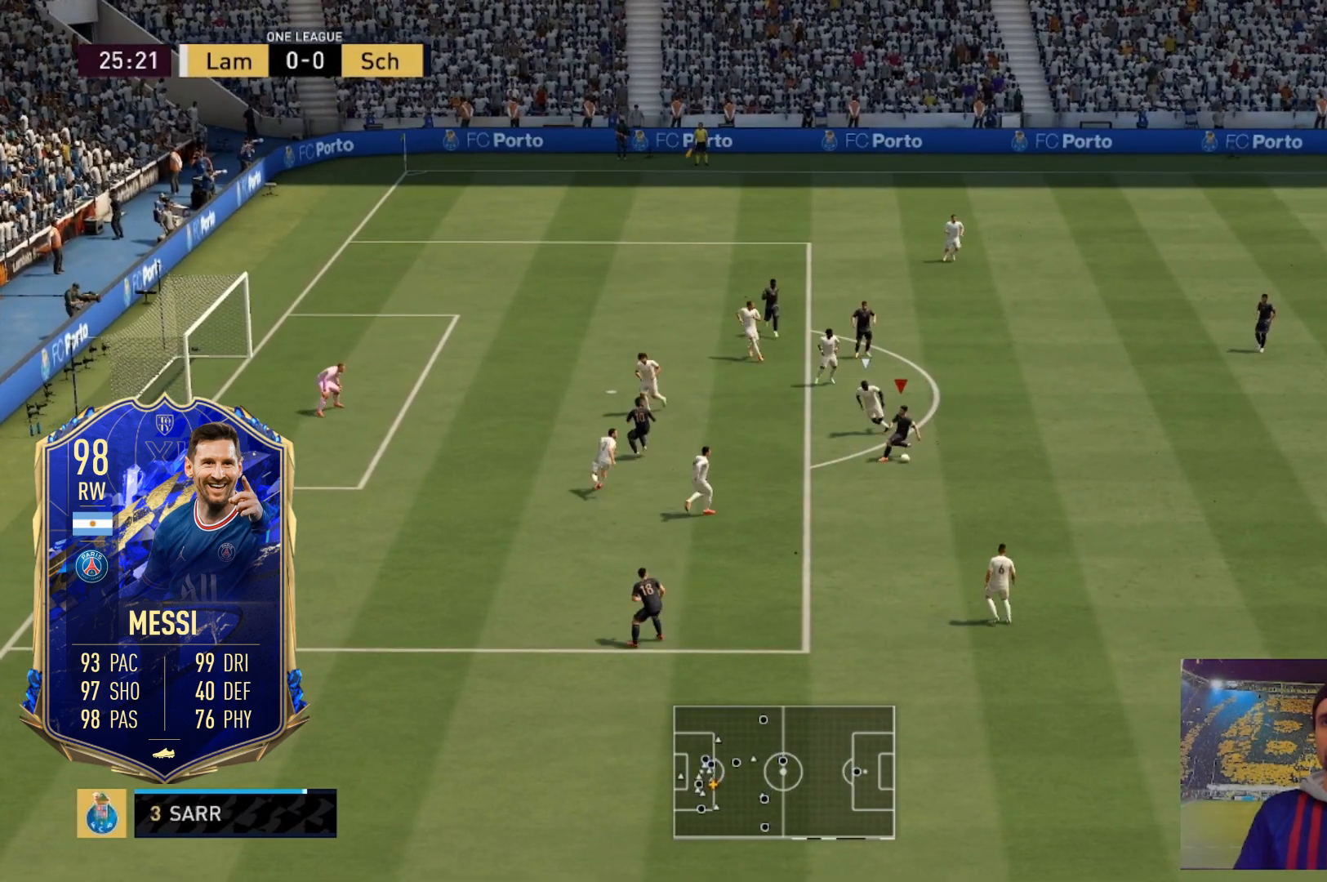
{"buttons": [], "left_stick": "up-right", "right_stick": "up", "events": [[134, "left_stick", "up-right"], [400, "right_stick", "up"]]}
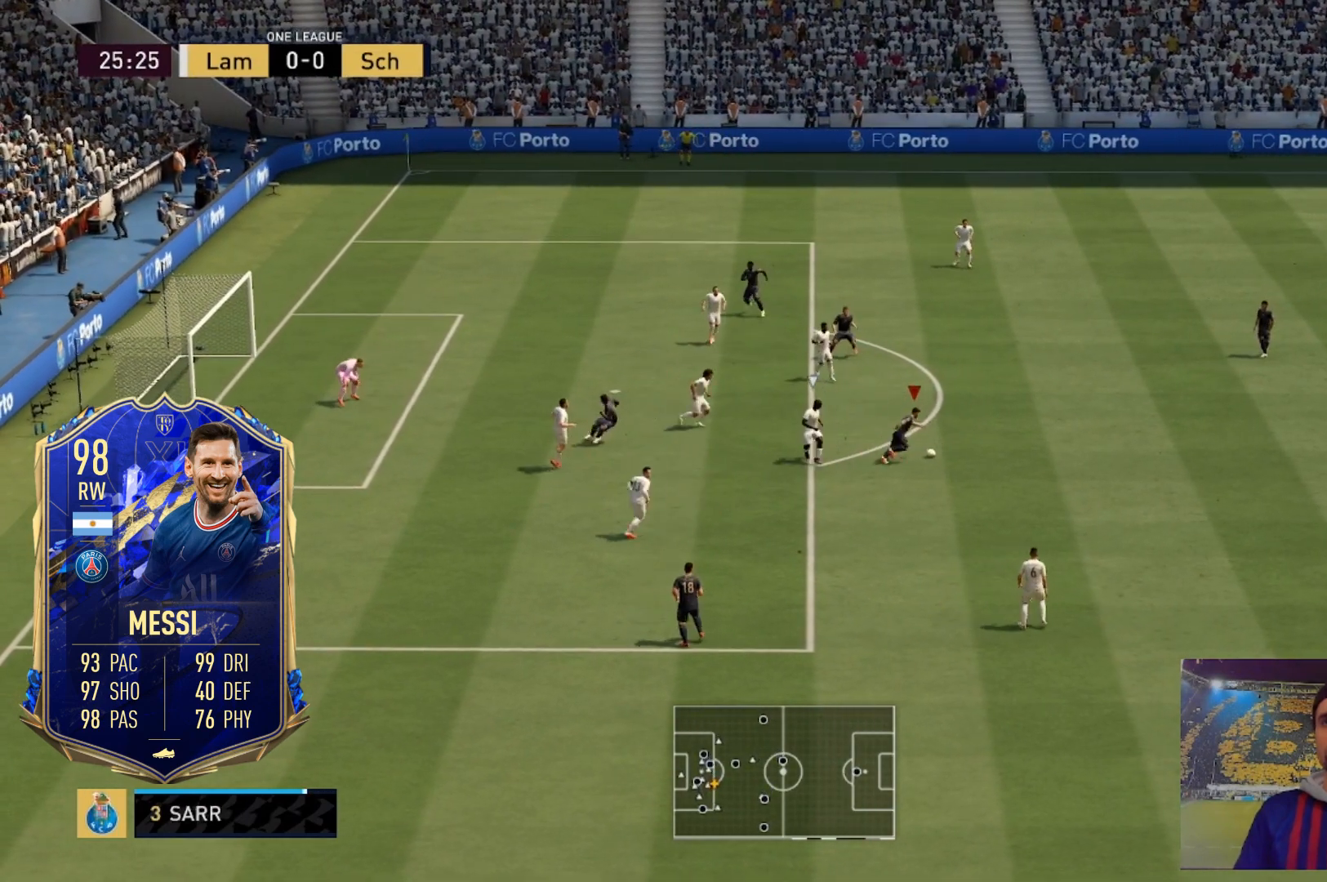
{"buttons": ["A", "X"], "left_stick": "center", "right_stick": "up", "events": [[166, "left_stick", "center"], [367, "X", "down"], [400, "A", "down"]]}
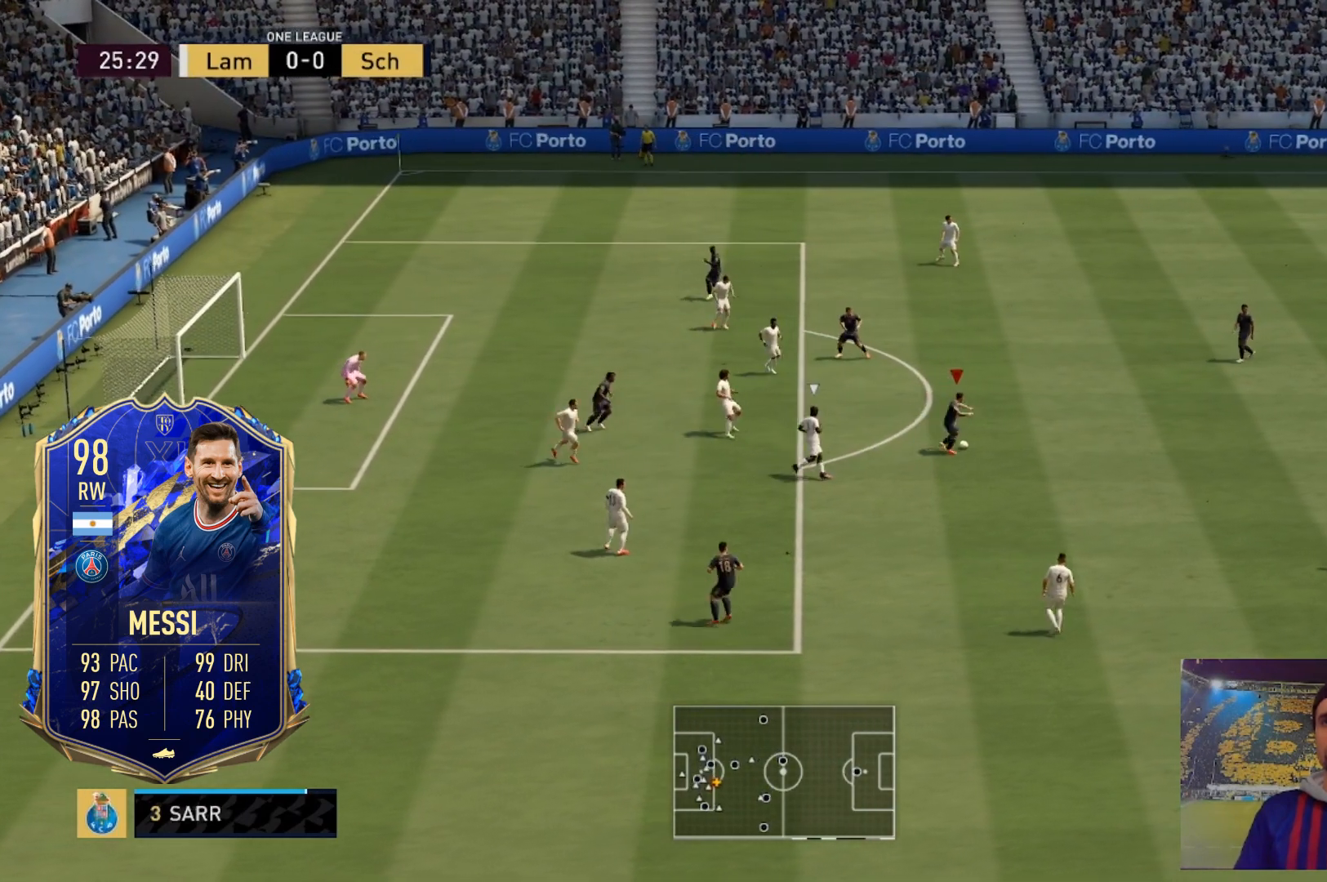
{"buttons": [], "left_stick": "center", "right_stick": "up", "events": [[33, "X", "up"], [167, "A", "up"]]}
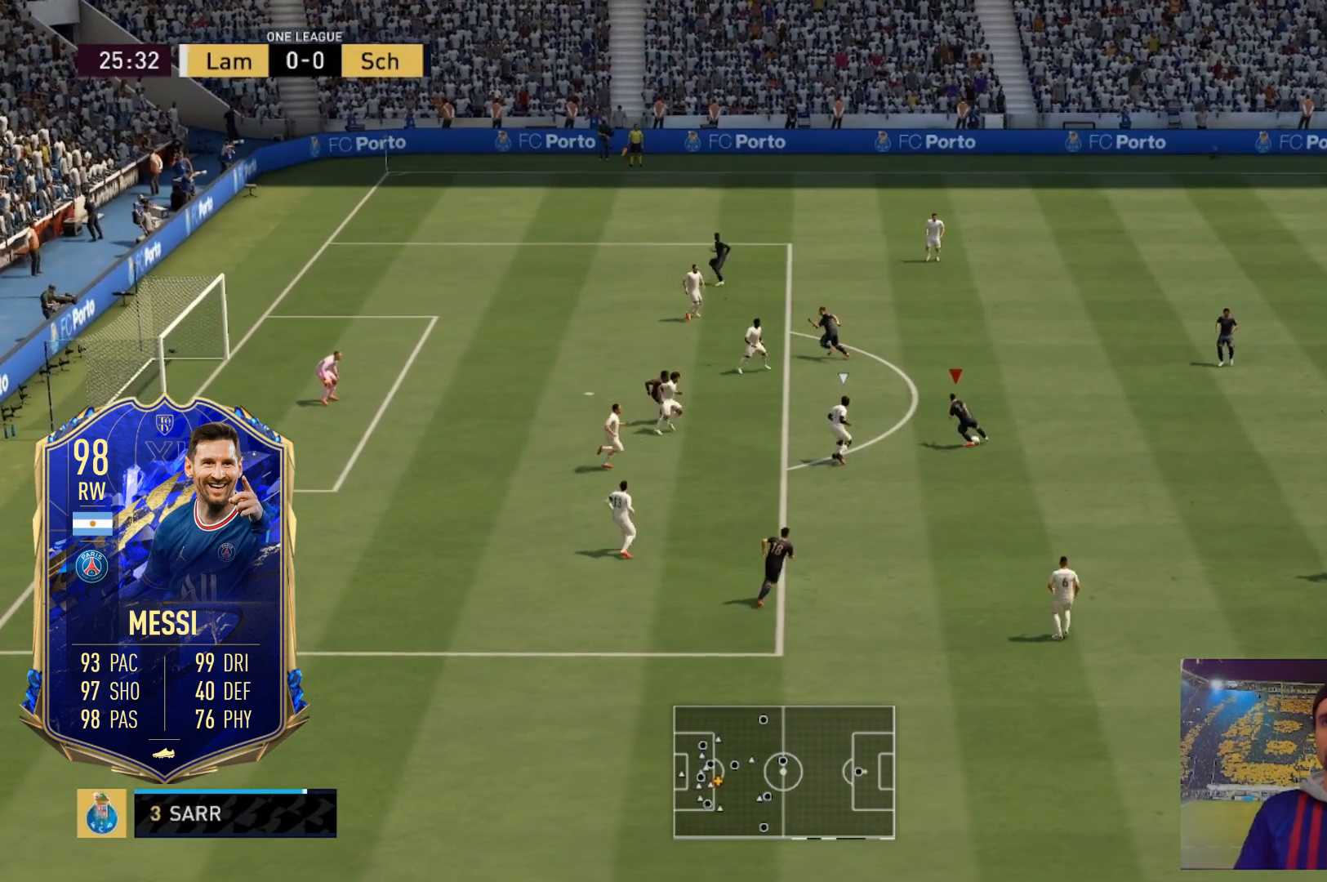
{"buttons": [], "left_stick": "up", "right_stick": "up", "events": [[166, "left_stick", "up-right"], [367, "left_stick", "up"]]}
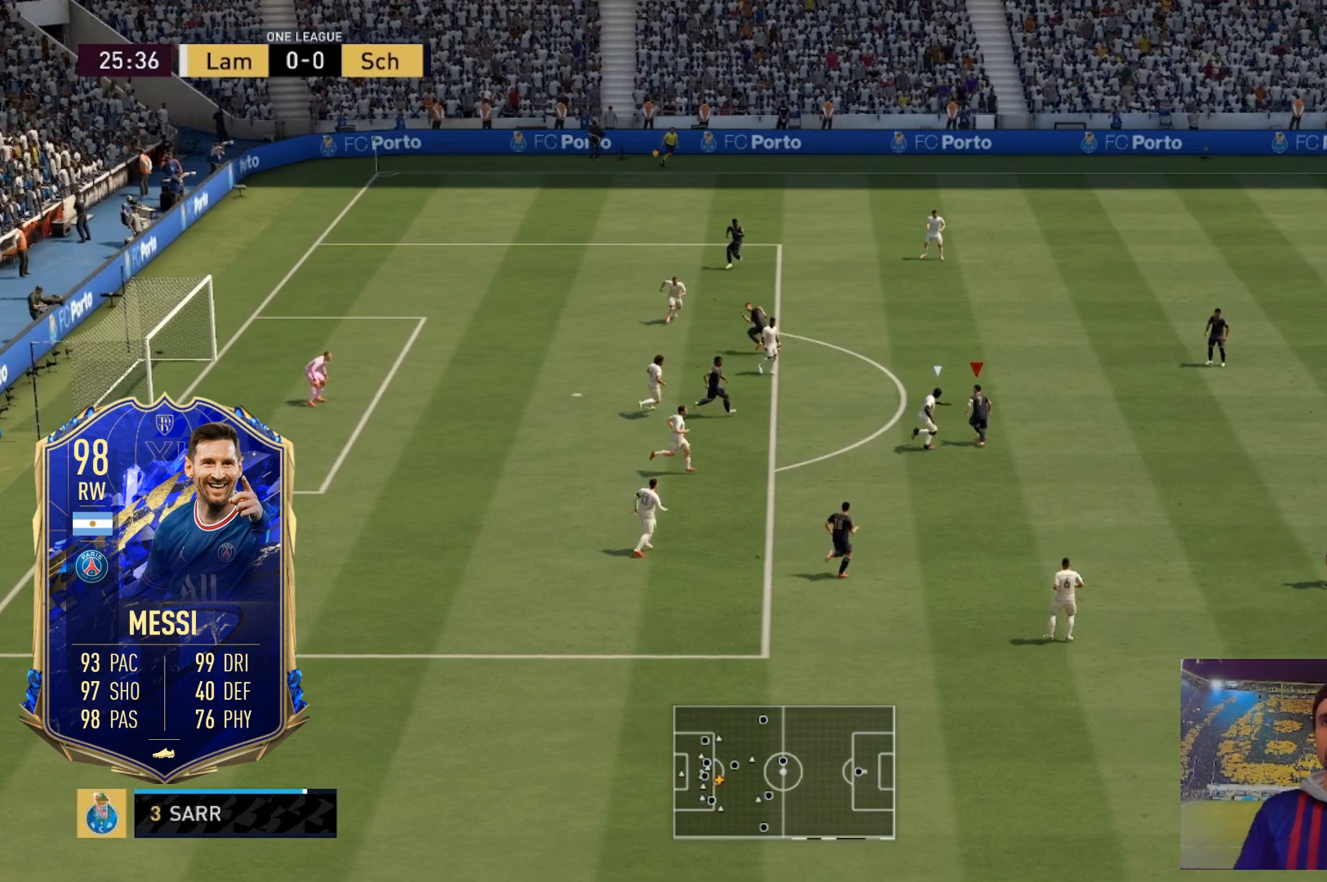
{"buttons": [], "left_stick": "up", "right_stick": "up", "events": [[134, "left_stick", "up-left"], [467, "left_stick", "up"]]}
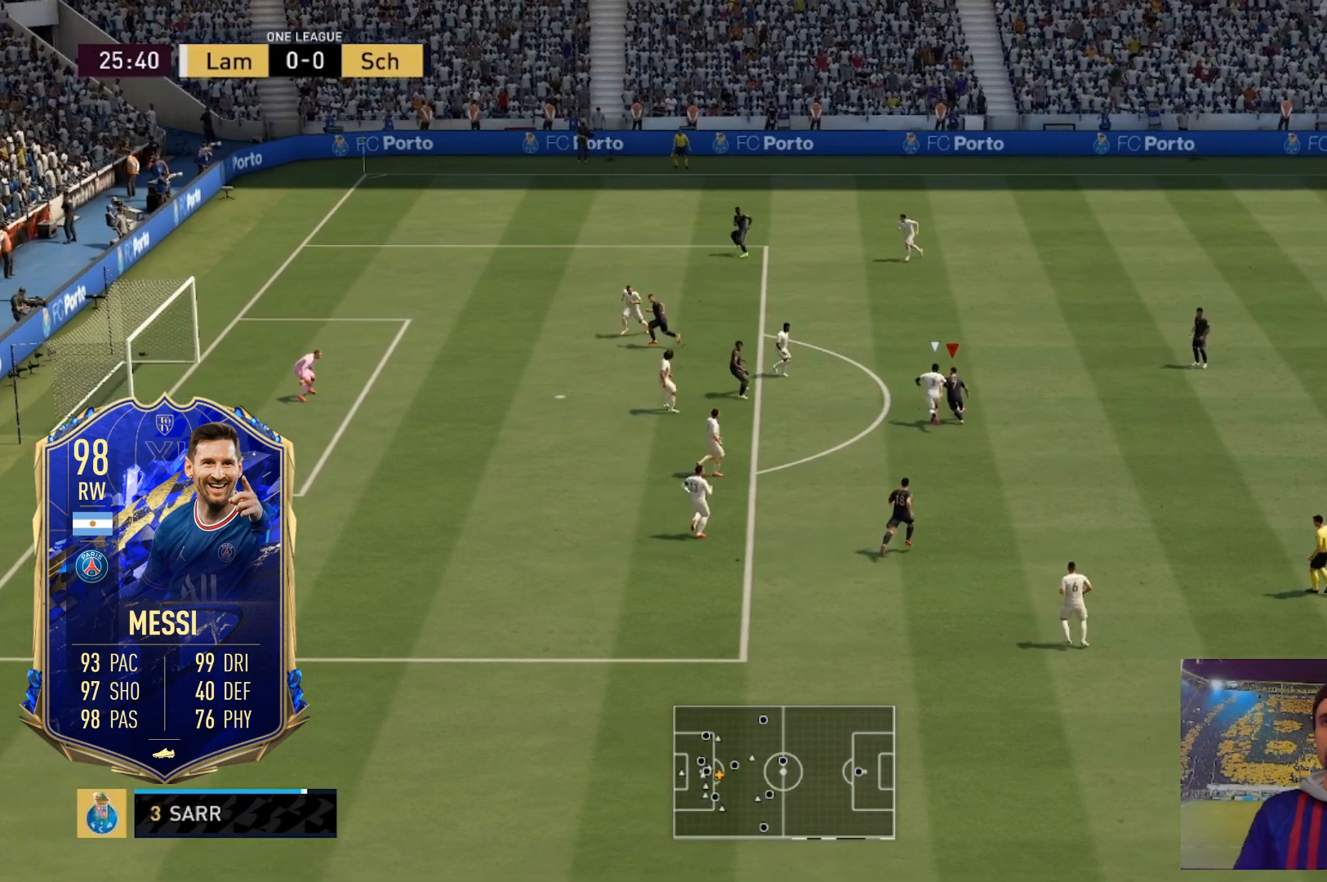
{"buttons": [], "left_stick": "up-right", "right_stick": "up", "events": [[133, "left_stick", "up-right"]]}
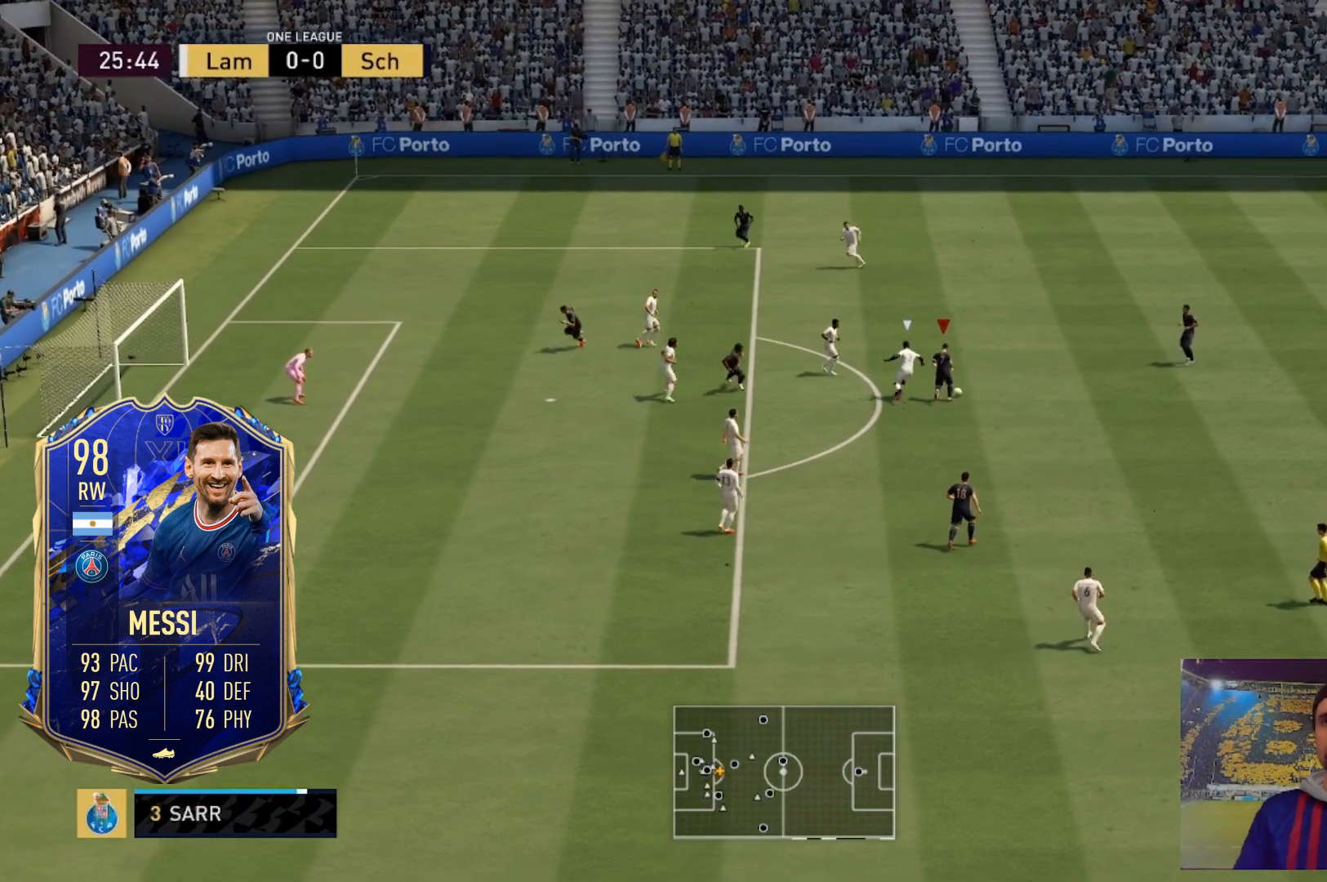
{"buttons": [], "left_stick": "right", "right_stick": "up", "events": [[100, "left_stick", "right"]]}
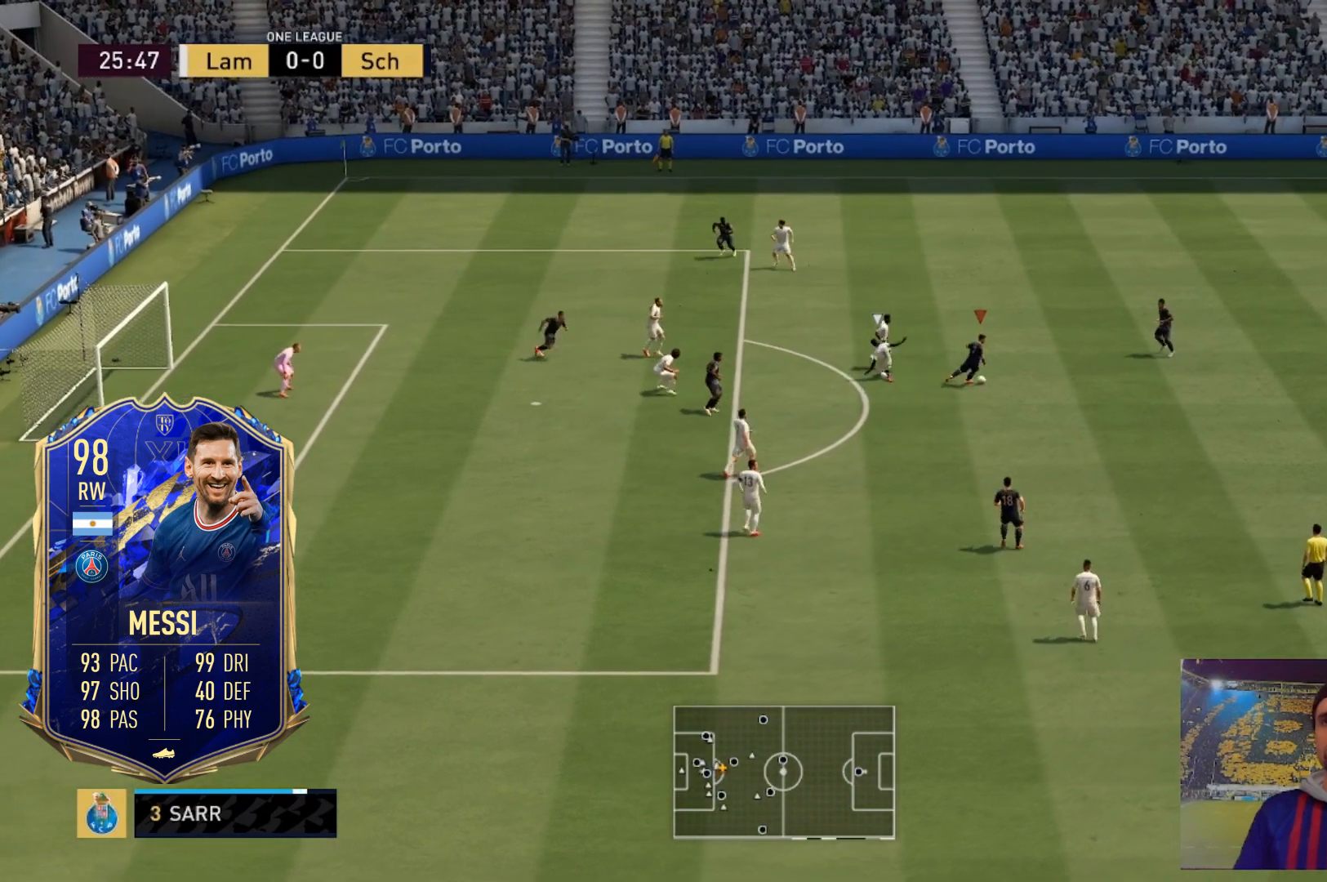
{"buttons": [], "left_stick": "up-right", "right_stick": "center", "events": [[100, "right_stick", "down"], [234, "left_stick", "up-right"], [234, "right_stick", "center"], [300, "right_stick", "up"], [367, "right_stick", "center"]]}
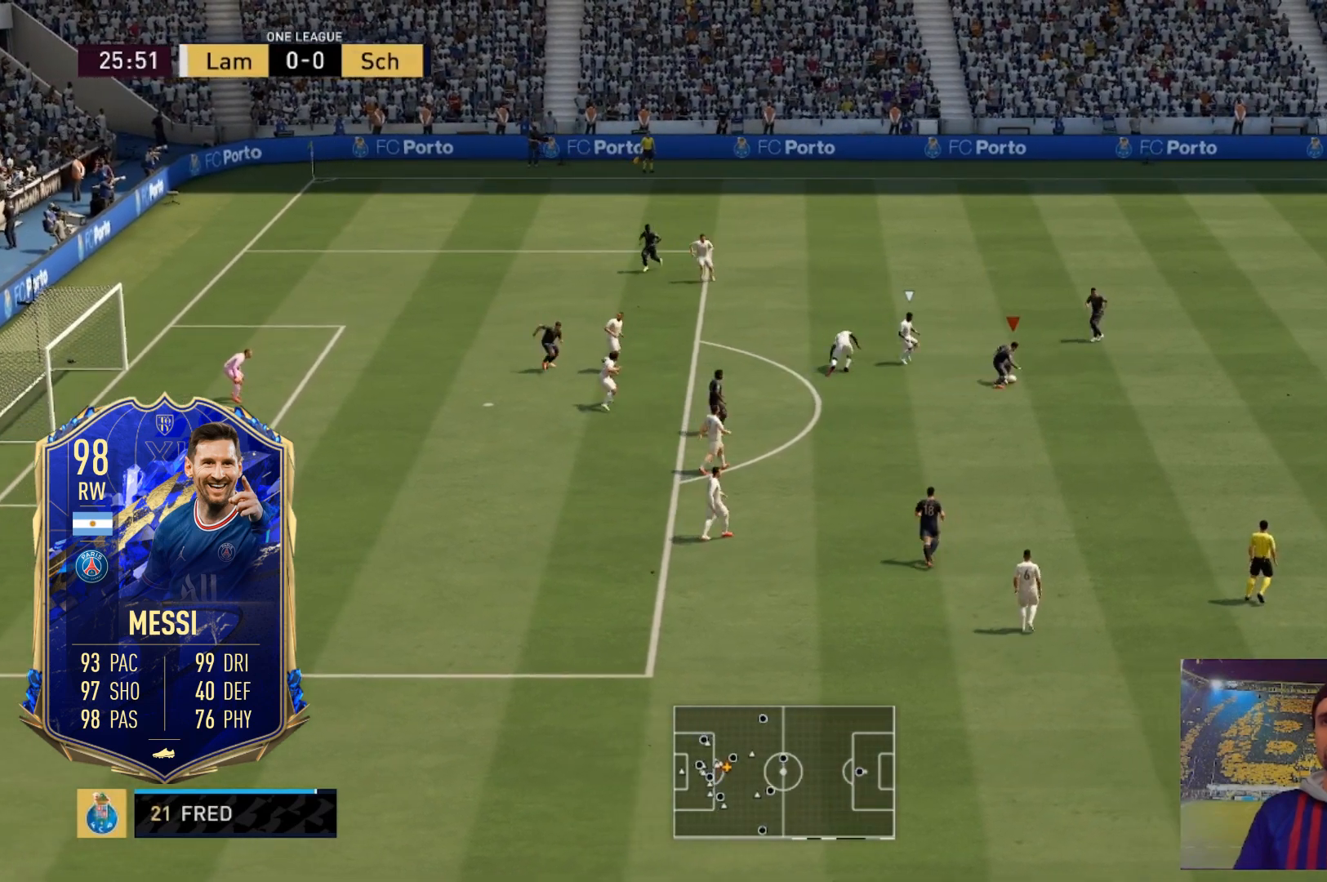
{"buttons": ["R2"], "left_stick": "up-left", "right_stick": "center", "events": [[167, "left_stick", "up"], [467, "R2", "down"], [467, "left_stick", "up-left"]]}
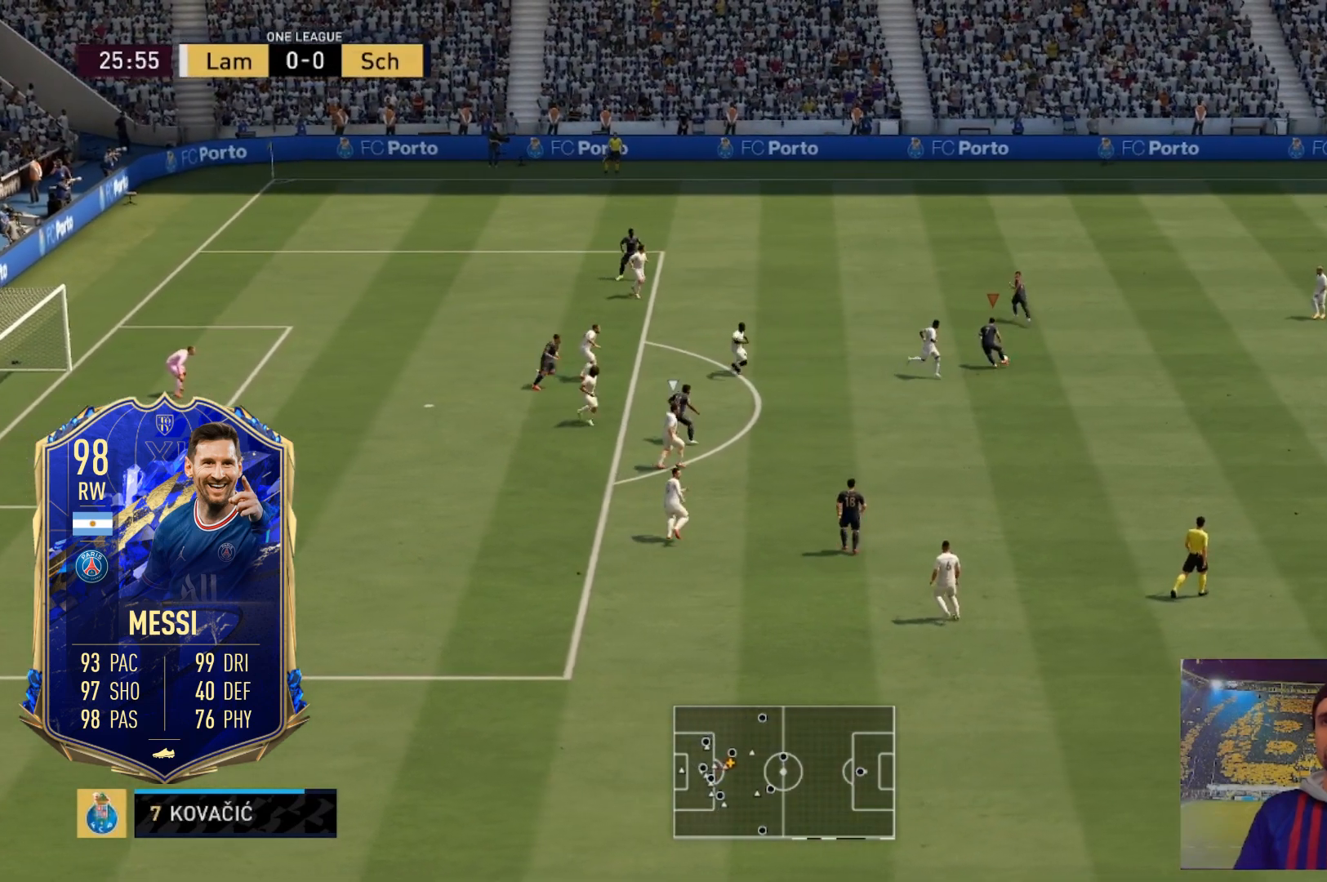
{"buttons": ["R2"], "left_stick": "up-left", "right_stick": "center", "events": []}
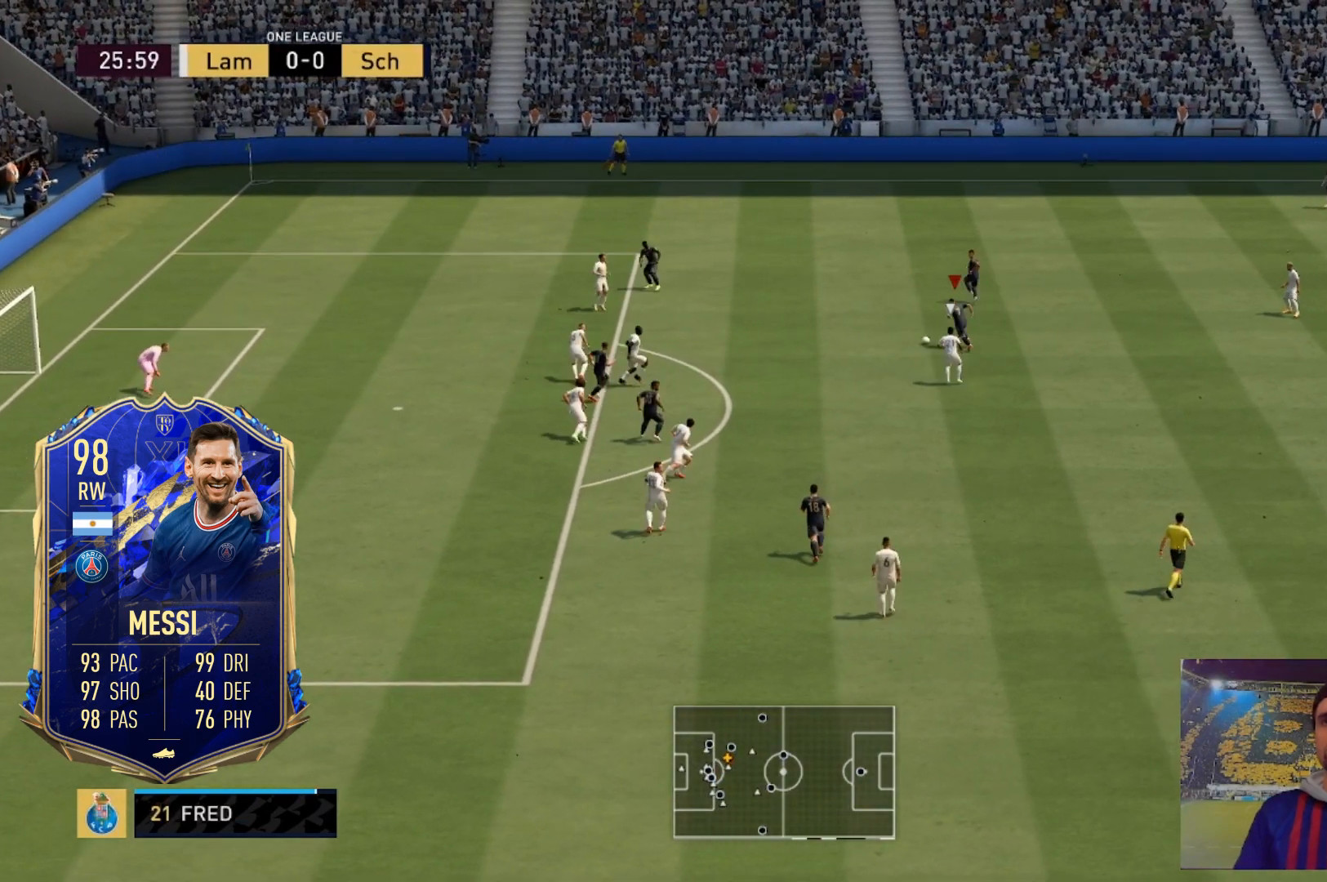
{"buttons": [], "left_stick": "left", "right_stick": "center", "events": [[267, "R2", "up"], [400, "left_stick", "left"]]}
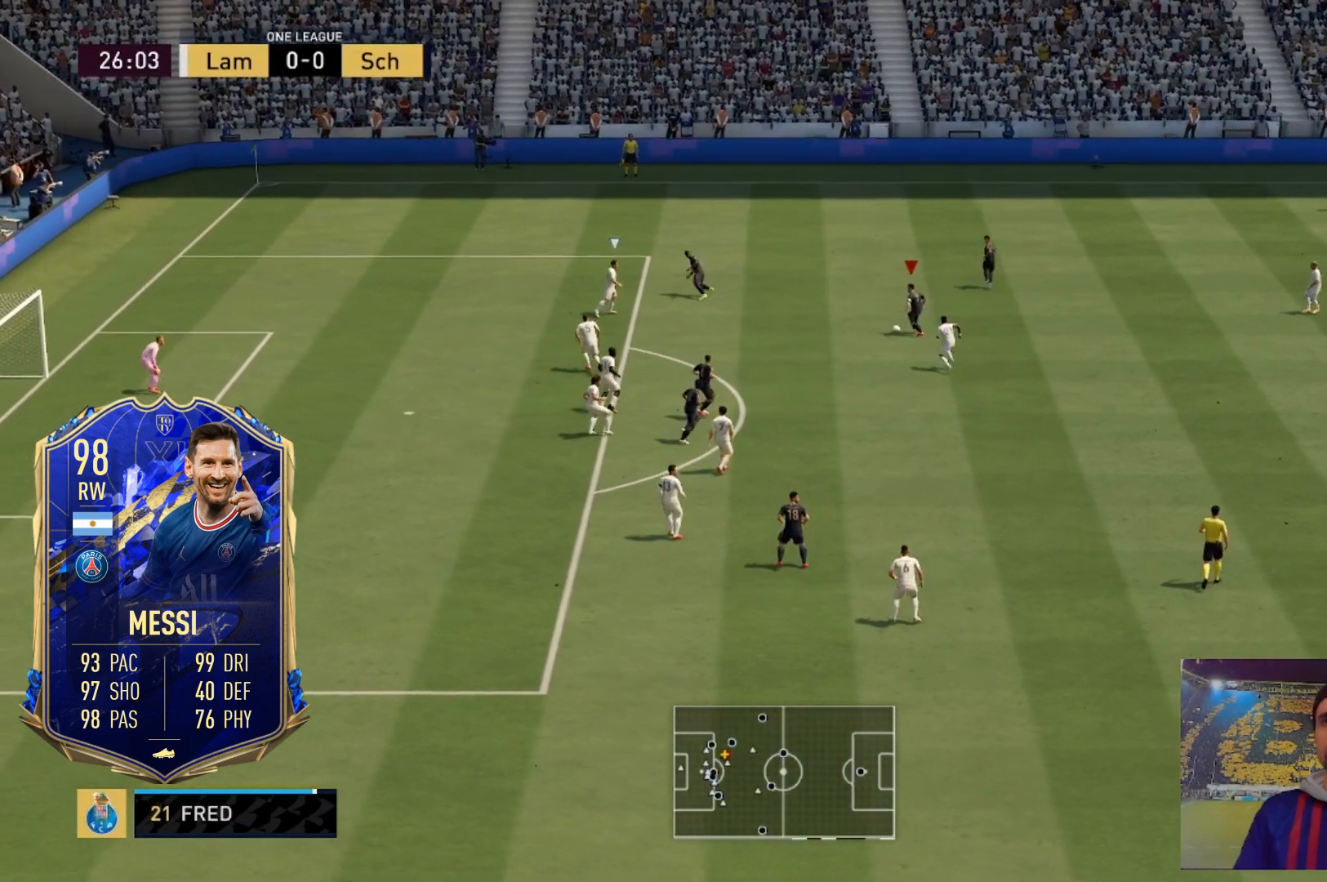
{"buttons": ["B", "R1"], "left_stick": "down-left", "right_stick": "center", "events": [[34, "left_stick", "down-left"], [367, "B", "down"], [434, "R1", "down"]]}
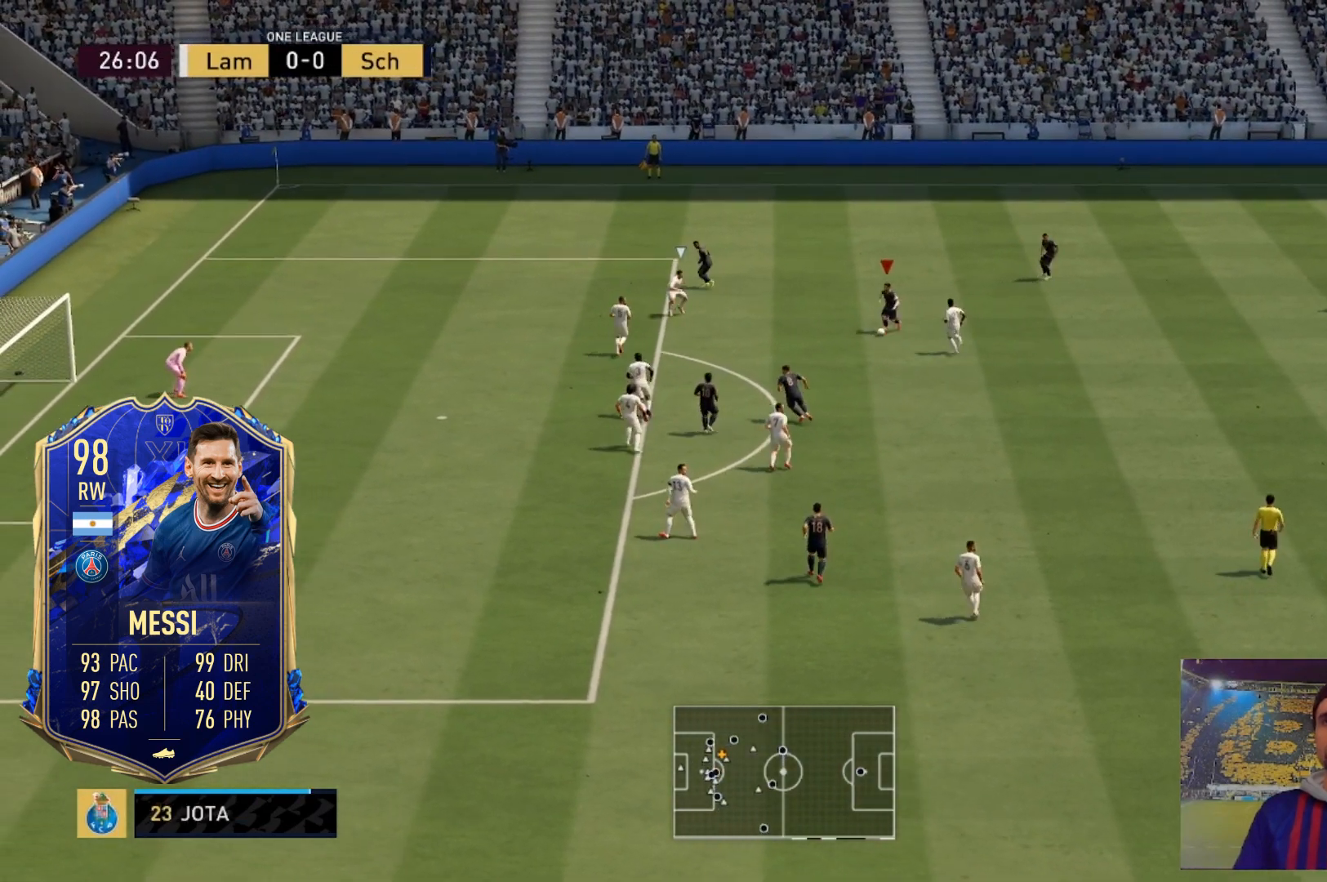
{"buttons": ["B"], "left_stick": "down-left", "right_stick": "center", "events": [[133, "B", "up"], [167, "R1", "up"], [333, "B", "down"]]}
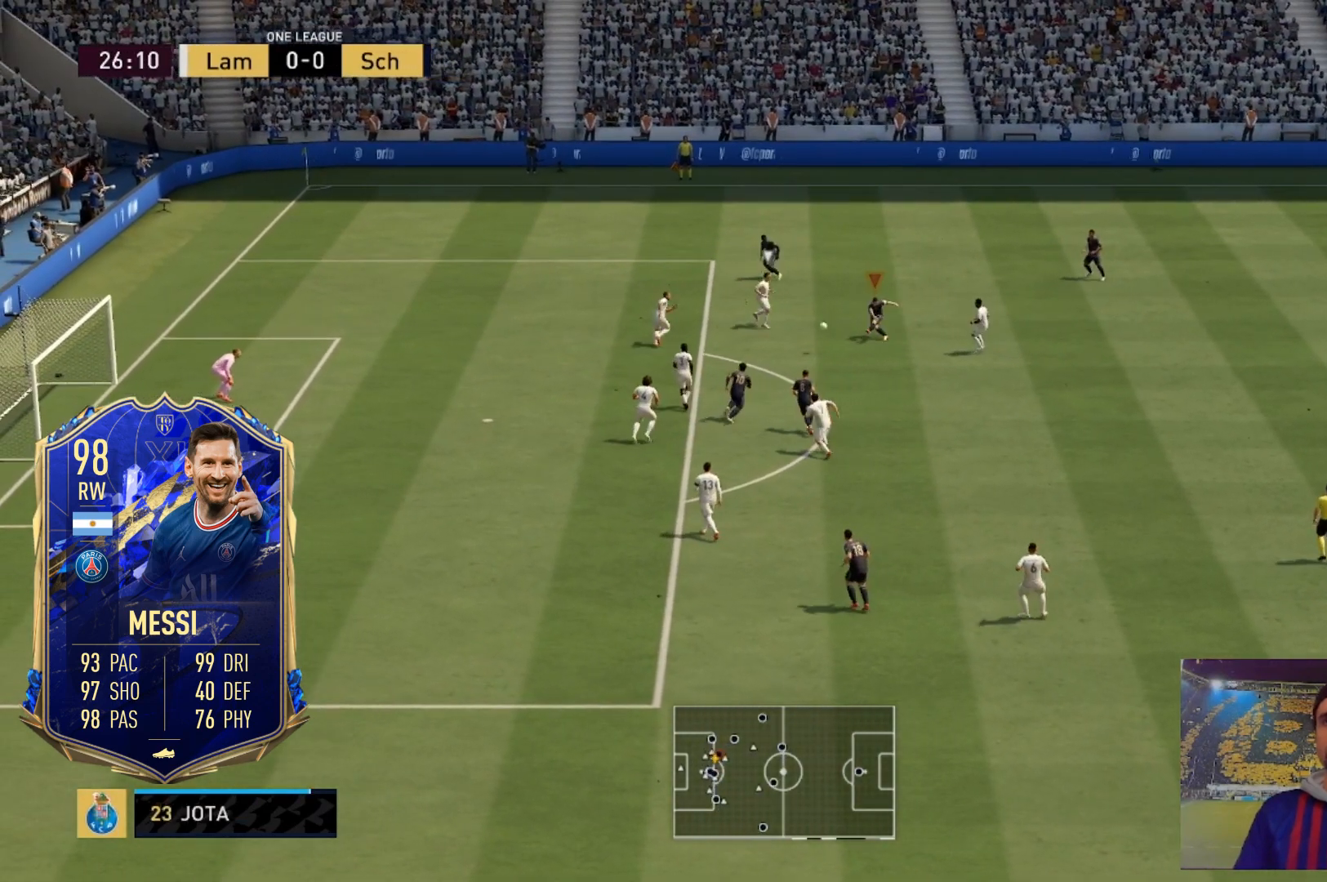
{"buttons": [], "left_stick": "down-left", "right_stick": "center"}
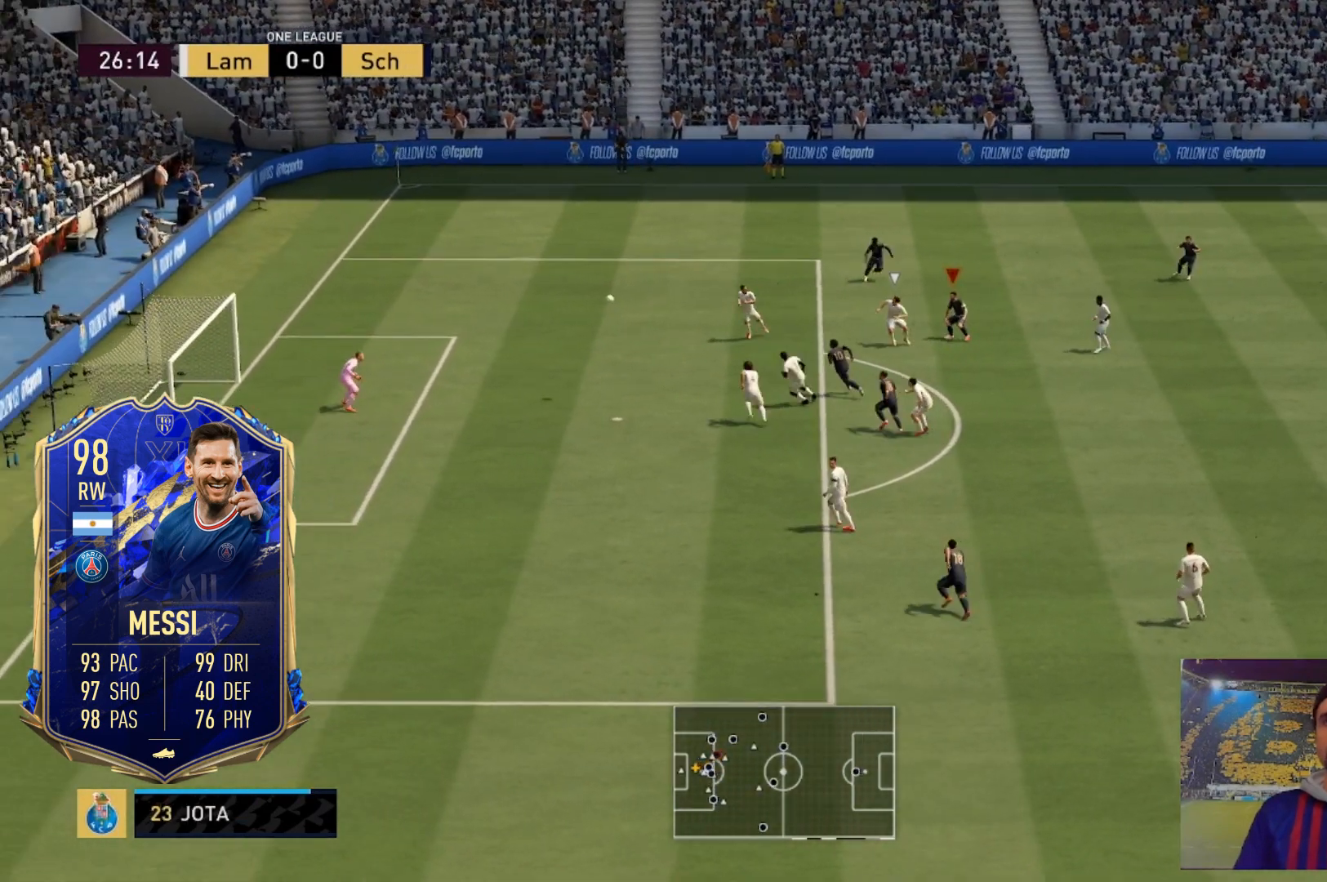
{"buttons": [], "left_stick": "down-left", "right_stick": "center", "events": []}
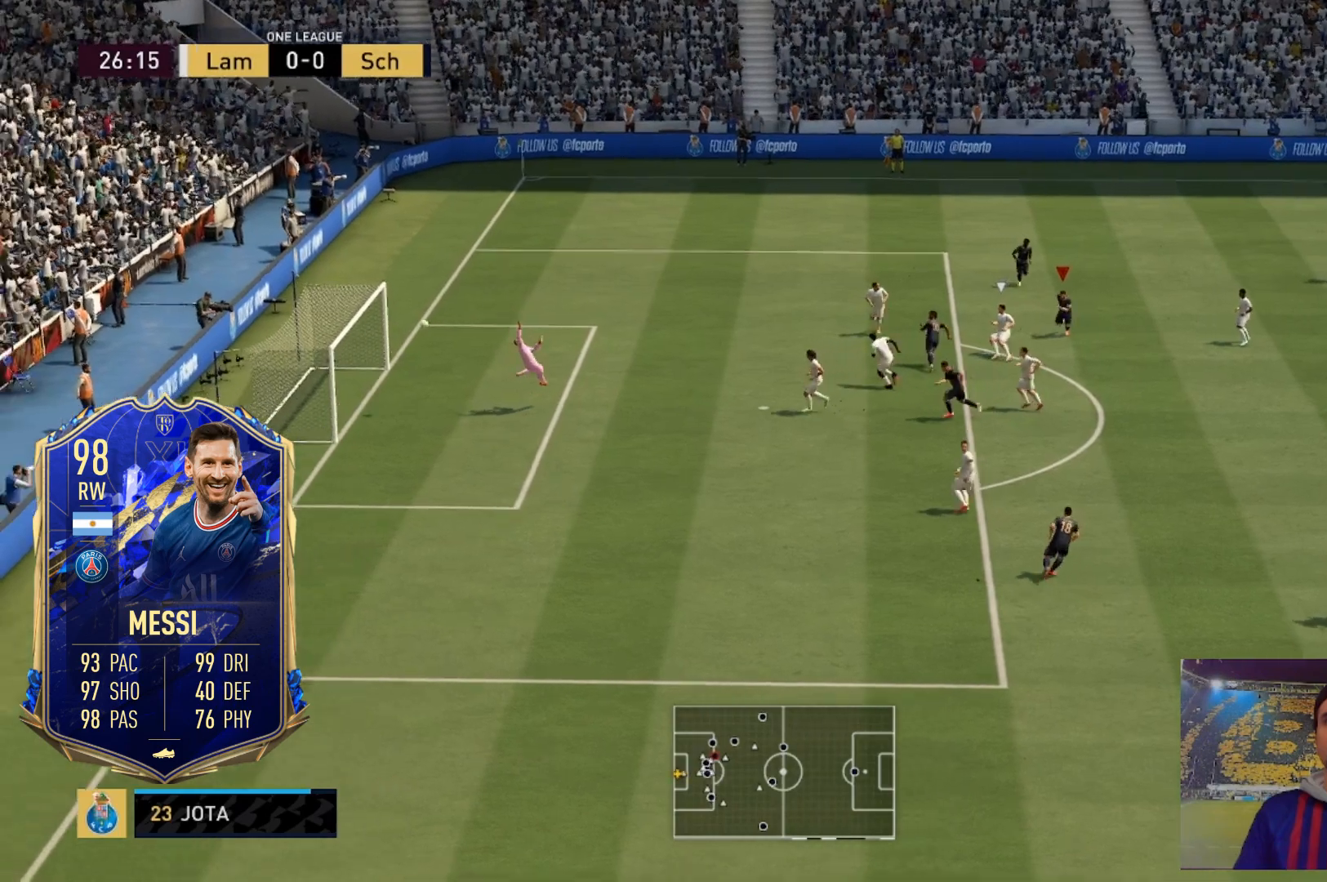
{"buttons": [], "left_stick": "left", "right_stick": "center", "events": [[367, "left_stick", "left"]]}
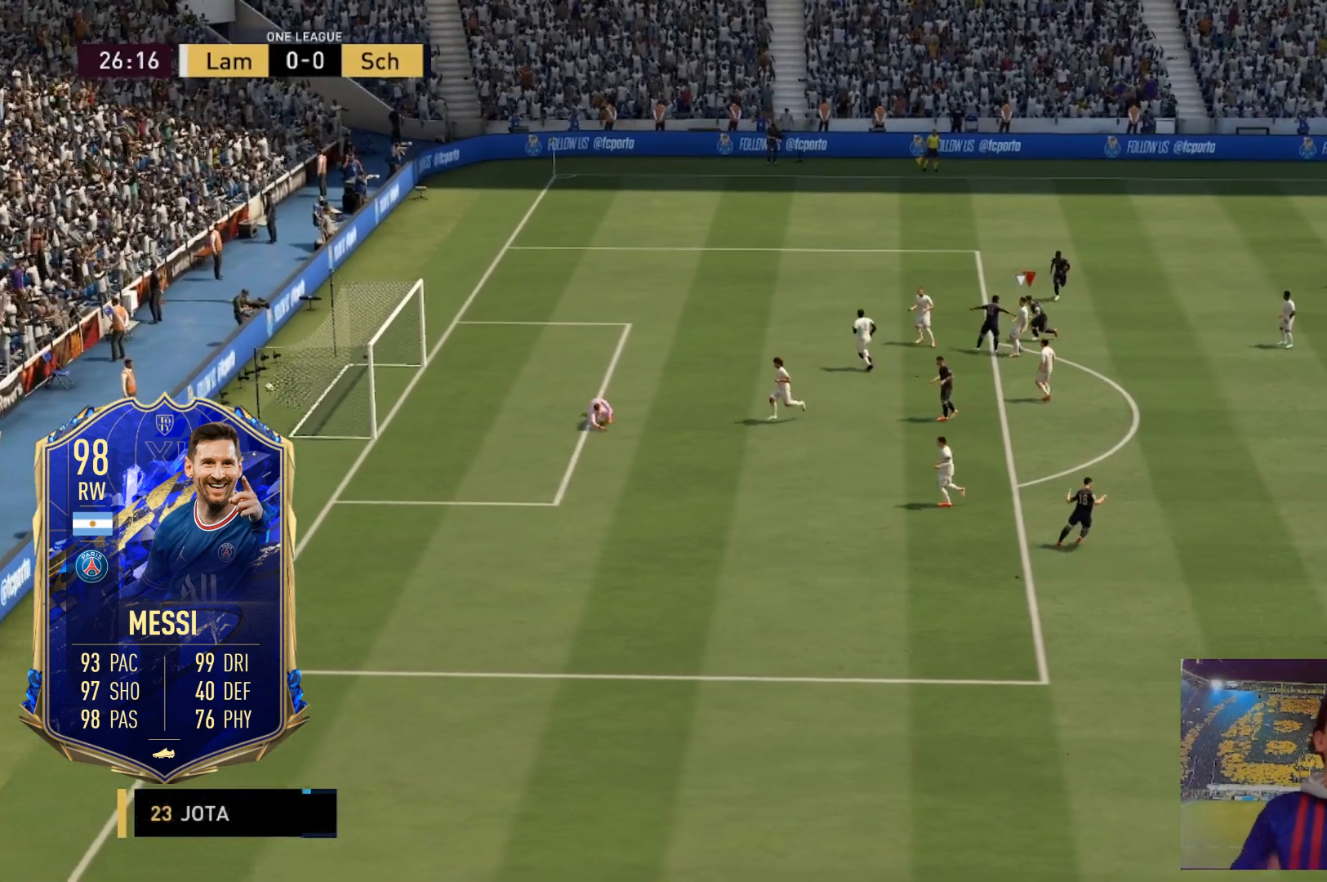
{"buttons": [], "left_stick": "center", "right_stick": "center", "events": [[133, "left_stick", "center"]]}